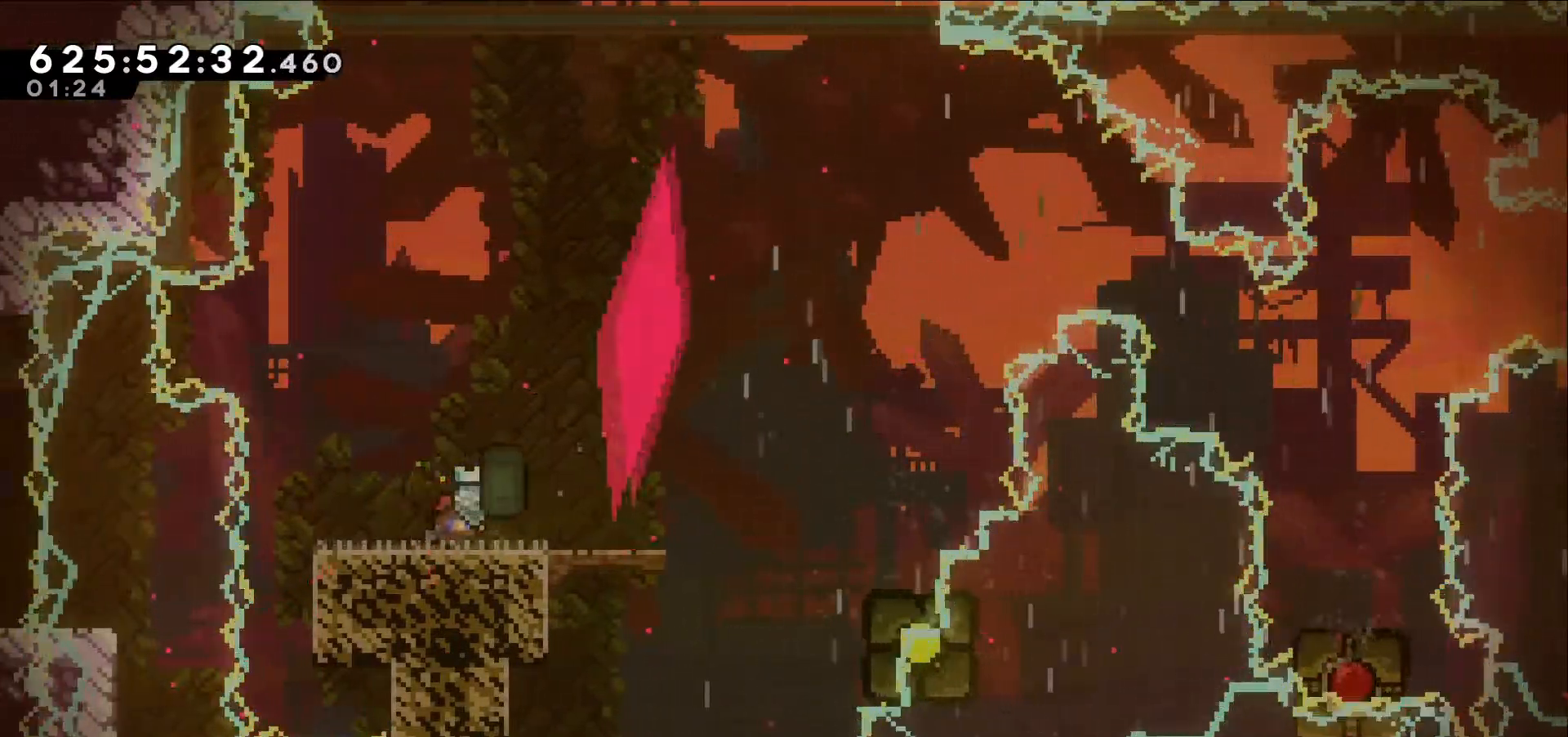
Gameplay with keyboard; each line is a JSON object with the keys held at the frame after it. "events" lists presses ("down") and releases ("up") of "dash", "demo", "down", "grab", "jump", "jump2", "left", "right" and "up" between this image and that frame as [ms after this image, input, new state], when the widget could be followed in between. No other keys are recorded. Mouse input is not recorded. Key names are as the overlay labels them; some are game actions (e.g. jump) rather than physical keys.
{"keys": ["jump", "right"], "events": [[434, "jump", "down"]]}
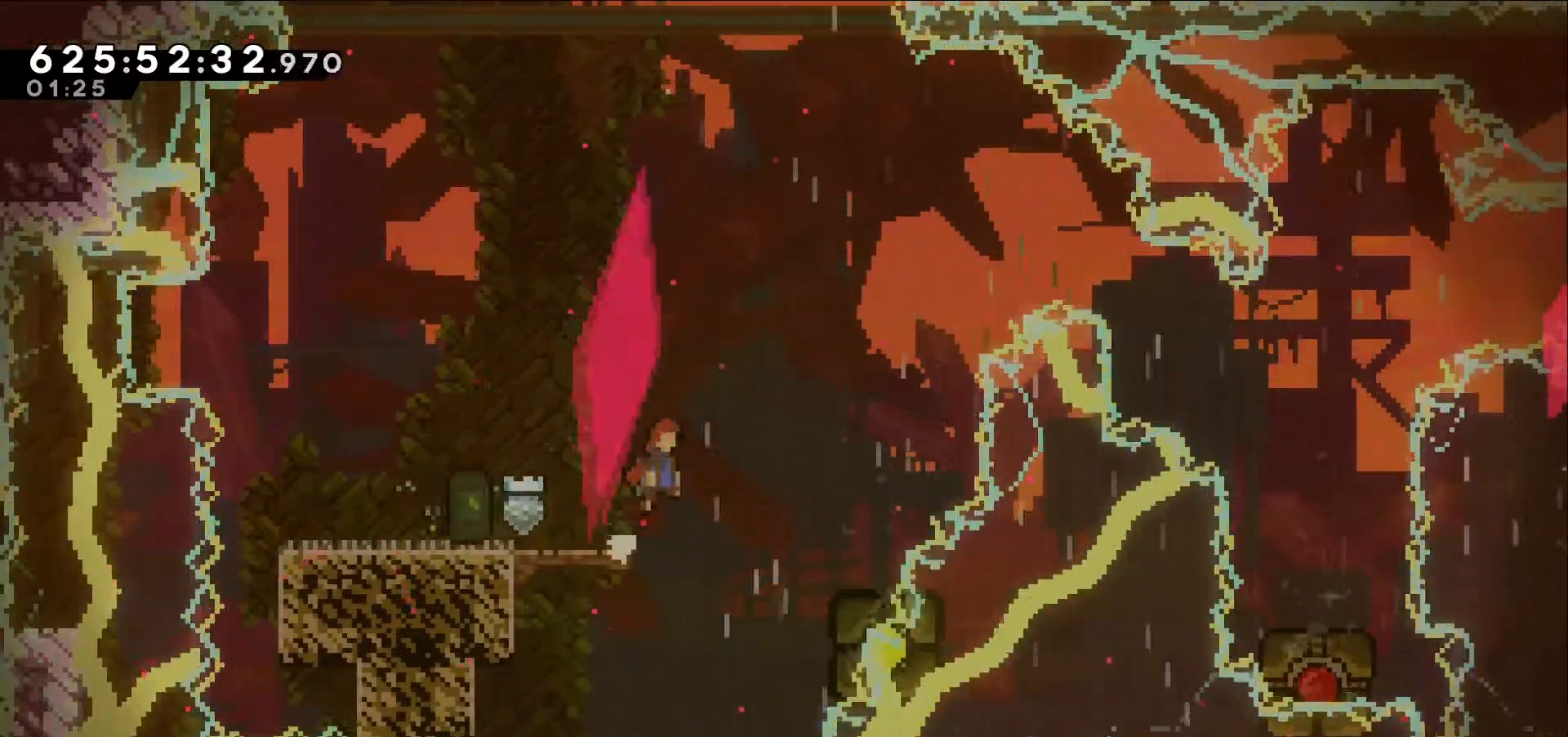
{"keys": ["dash", "right", "up"], "events": [[367, "dash", "down"], [367, "up", "down"], [400, "jump", "up"]]}
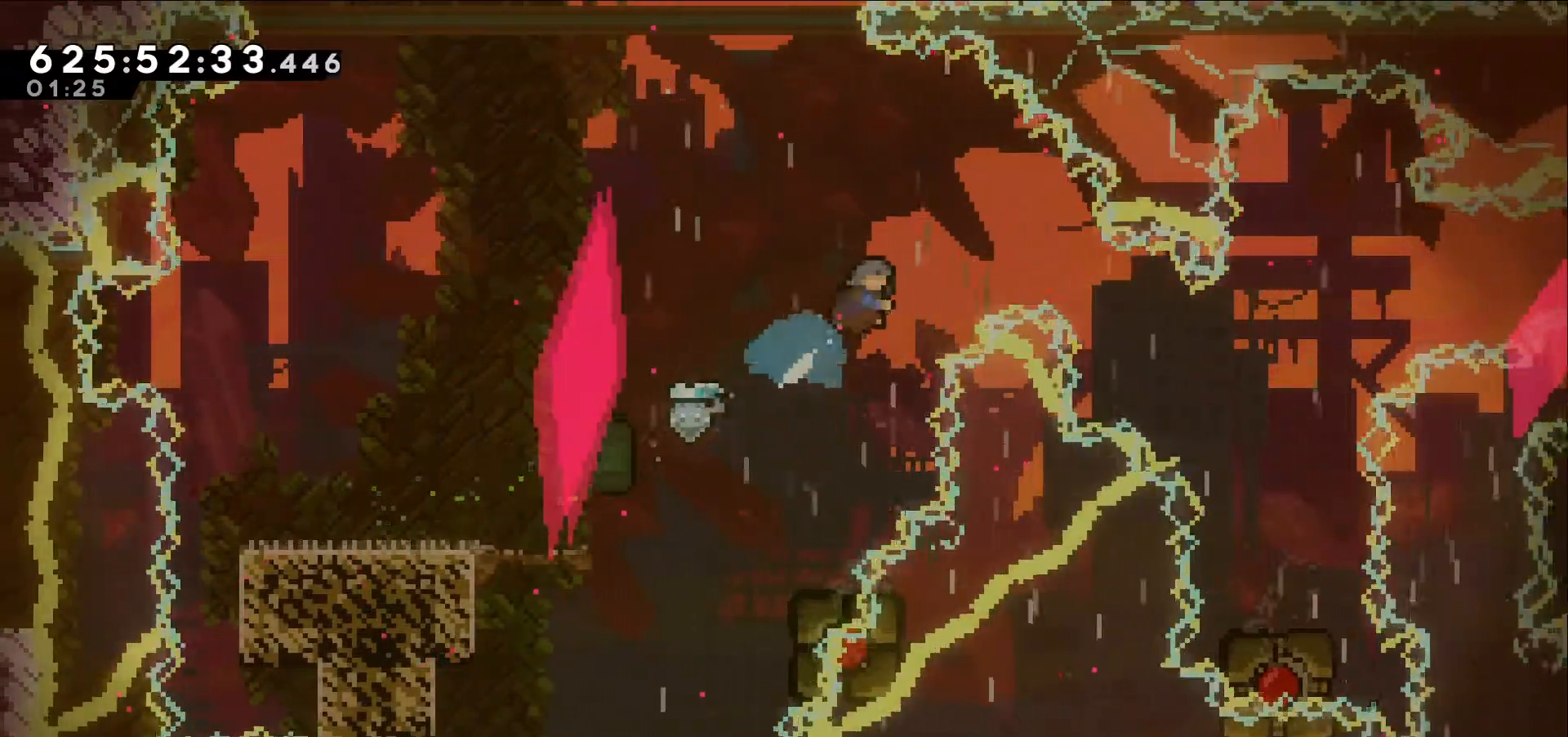
{"keys": ["right"], "events": [[100, "dash", "up"], [150, "up", "up"], [184, "right", "up"], [384, "right", "down"]]}
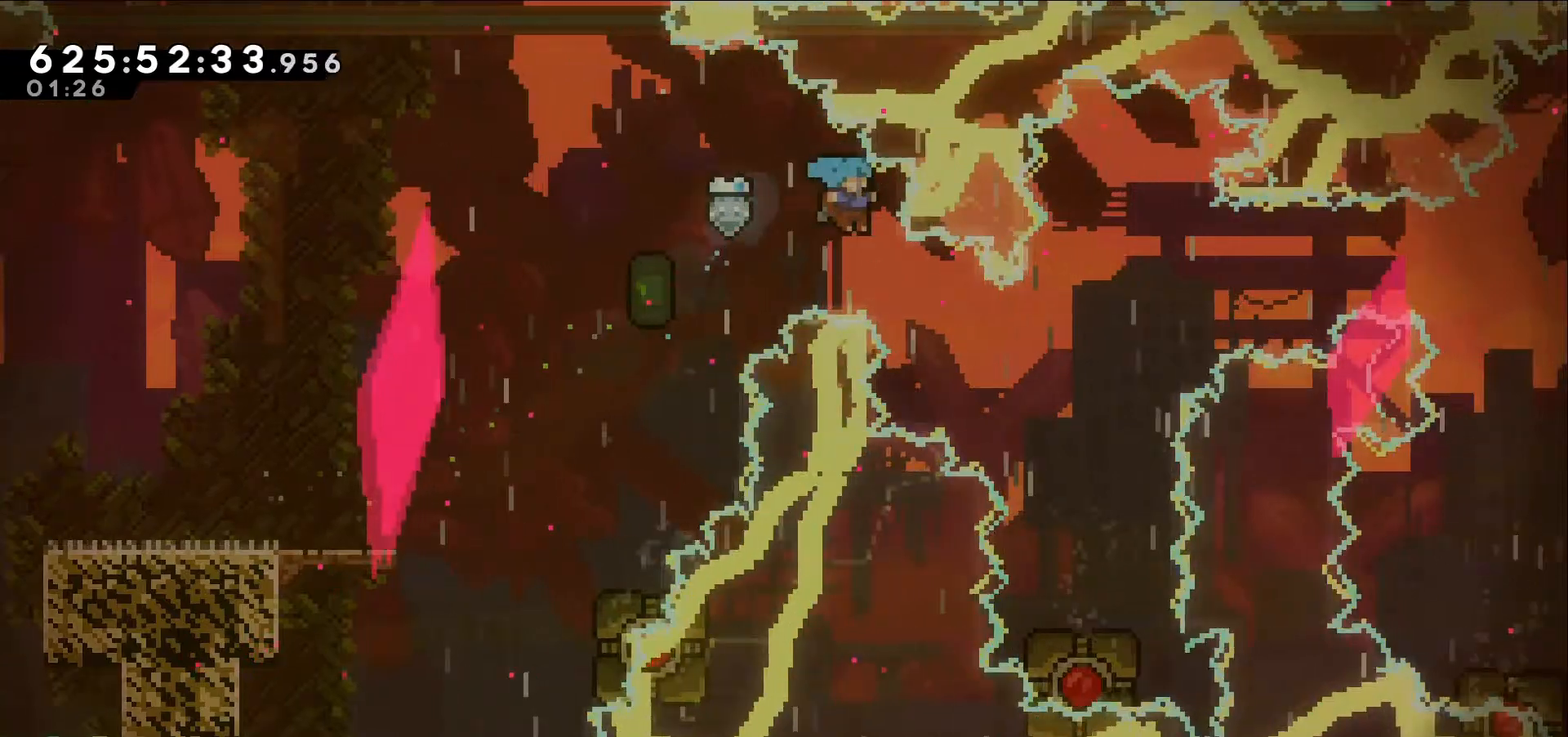
{"keys": ["right"], "events": [[17, "right", "up"], [117, "right", "down"]]}